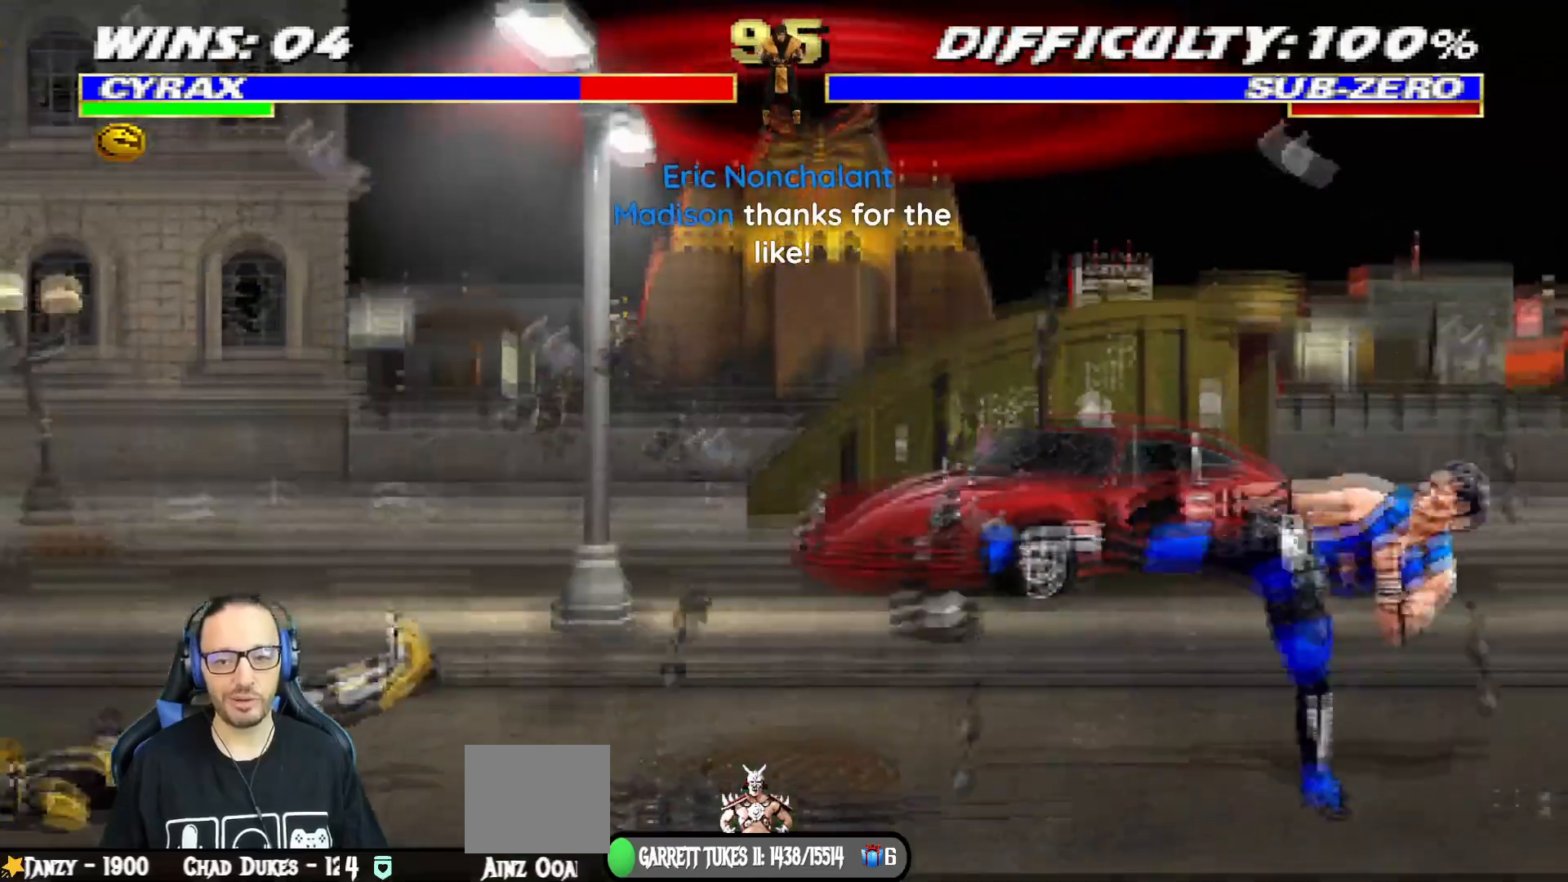
Gameplay with a controller (PlayStation layout); each line is a JSON object with the inputs held at the frame after it. "events" lists button and stick changes between this image and that frame as [ms after this image, input, new state], when the widget could be followed in between.
{"buttons": [], "left_stick": "center", "right_stick": "center", "events": [[250, "DPAD_LEFT", "up"], [300, "DPAD_DOWN", "up"], [317, "L1", "up"], [350, "R1", "up"]]}
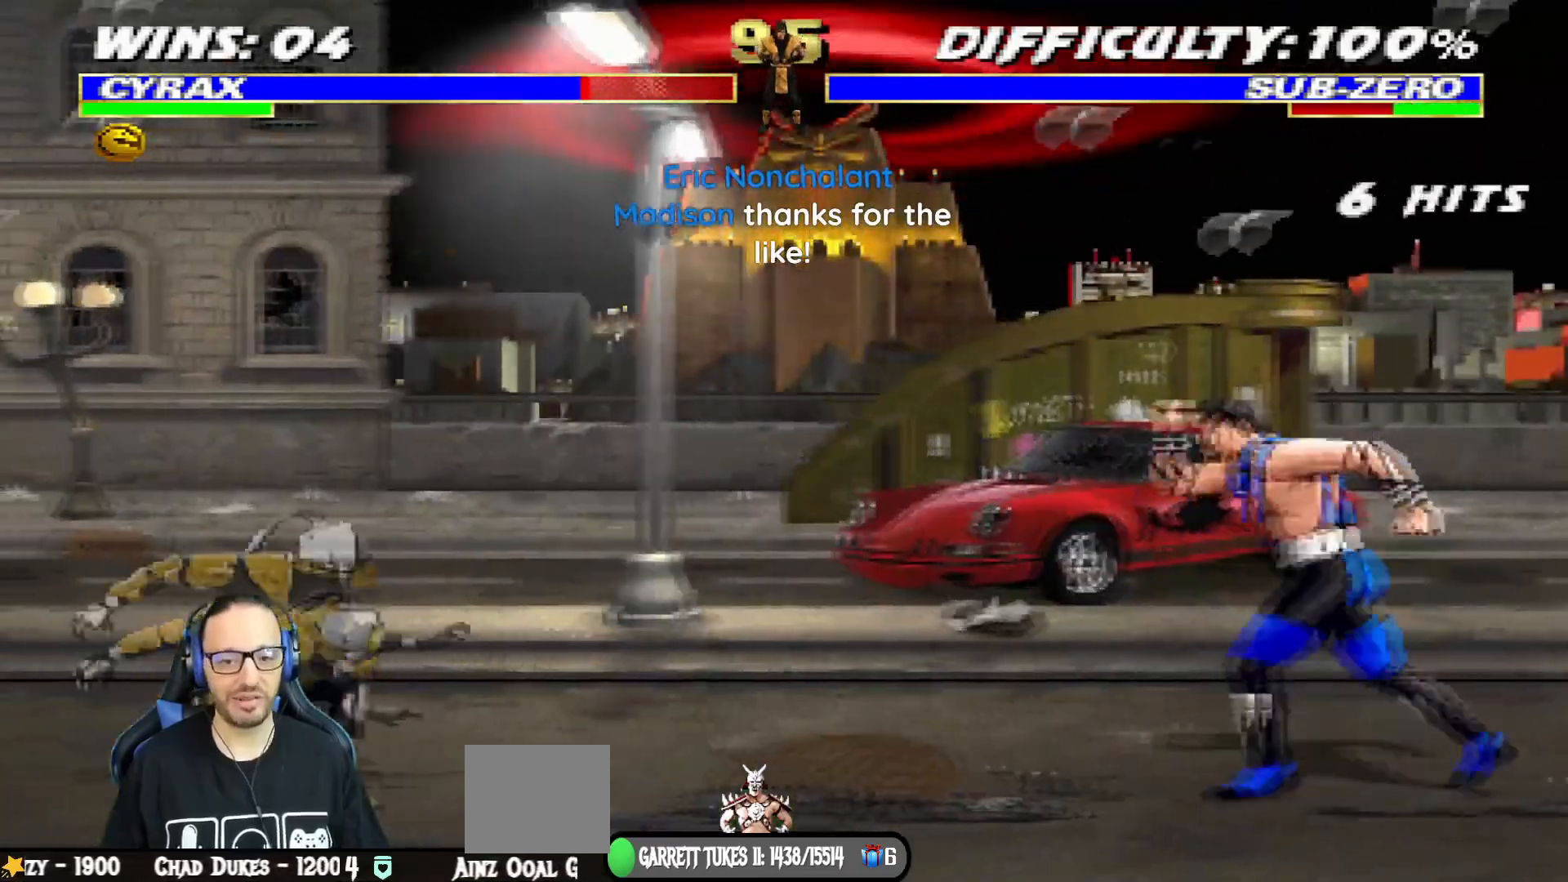
{"buttons": ["L1", "DPAD_LEFT"], "left_stick": "center", "right_stick": "center", "events": [[101, "DPAD_RIGHT", "down"], [101, "L1", "down"], [151, "DPAD_UP", "down"], [367, "DPAD_RIGHT", "up"], [367, "DPAD_UP", "up"], [384, "DPAD_LEFT", "down"]]}
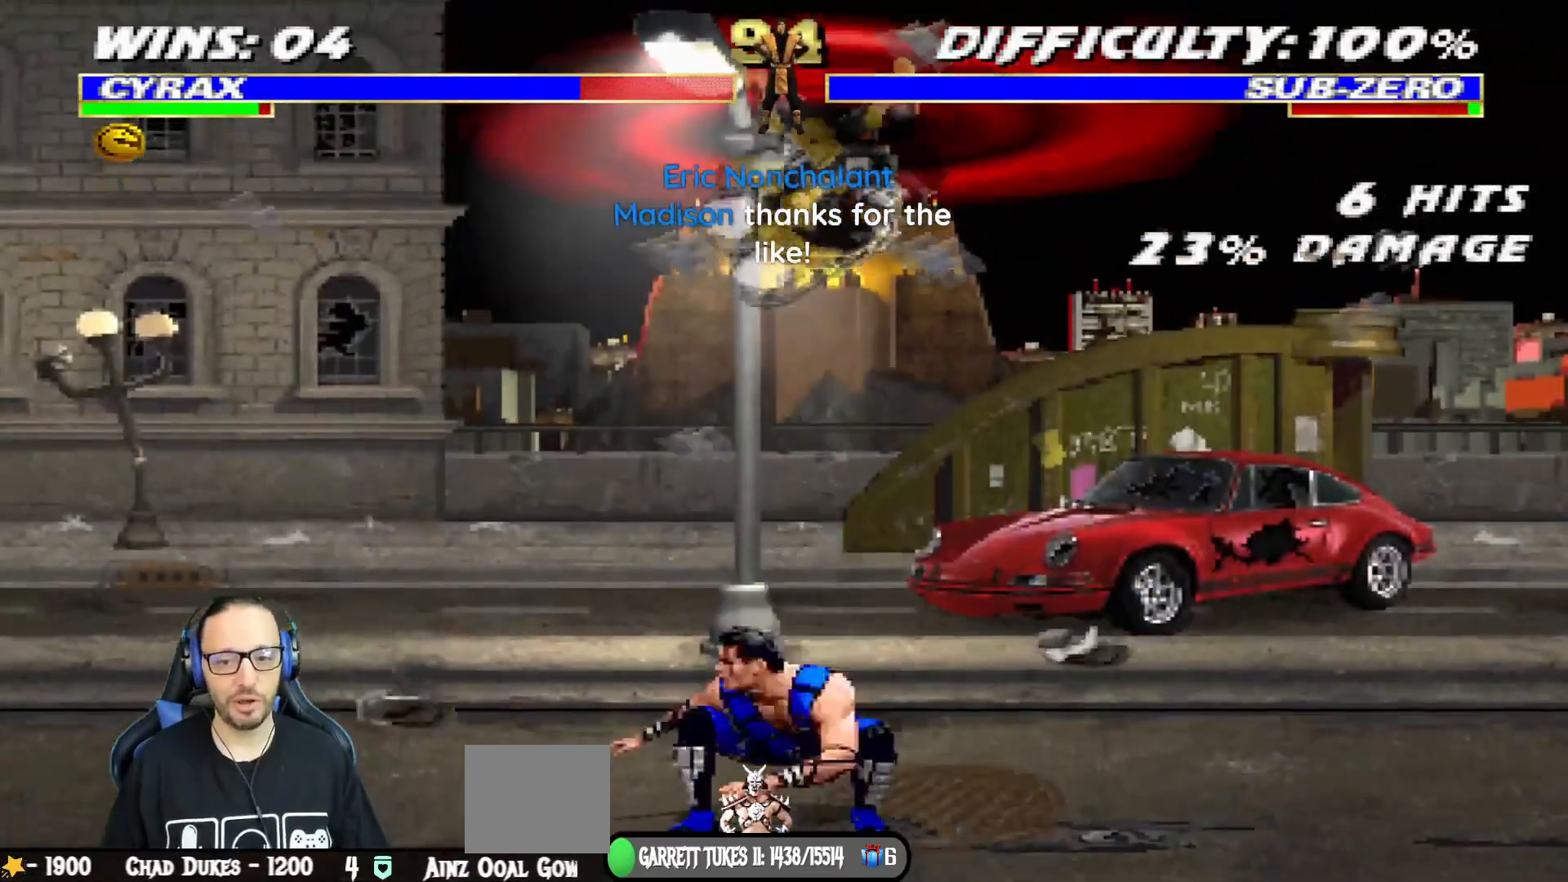
{"buttons": ["TRIANGLE", "L1", "DPAD_RIGHT"], "left_stick": "center", "right_stick": "center", "events": [[67, "SQUARE", "down"], [117, "DPAD_LEFT", "up"], [133, "DPAD_RIGHT", "down"], [167, "SQUARE", "up"], [234, "SQUARE", "down"], [300, "SQUARE", "up"], [367, "SQUARE", "down"], [450, "TRIANGLE", "down"], [467, "SQUARE", "up"]]}
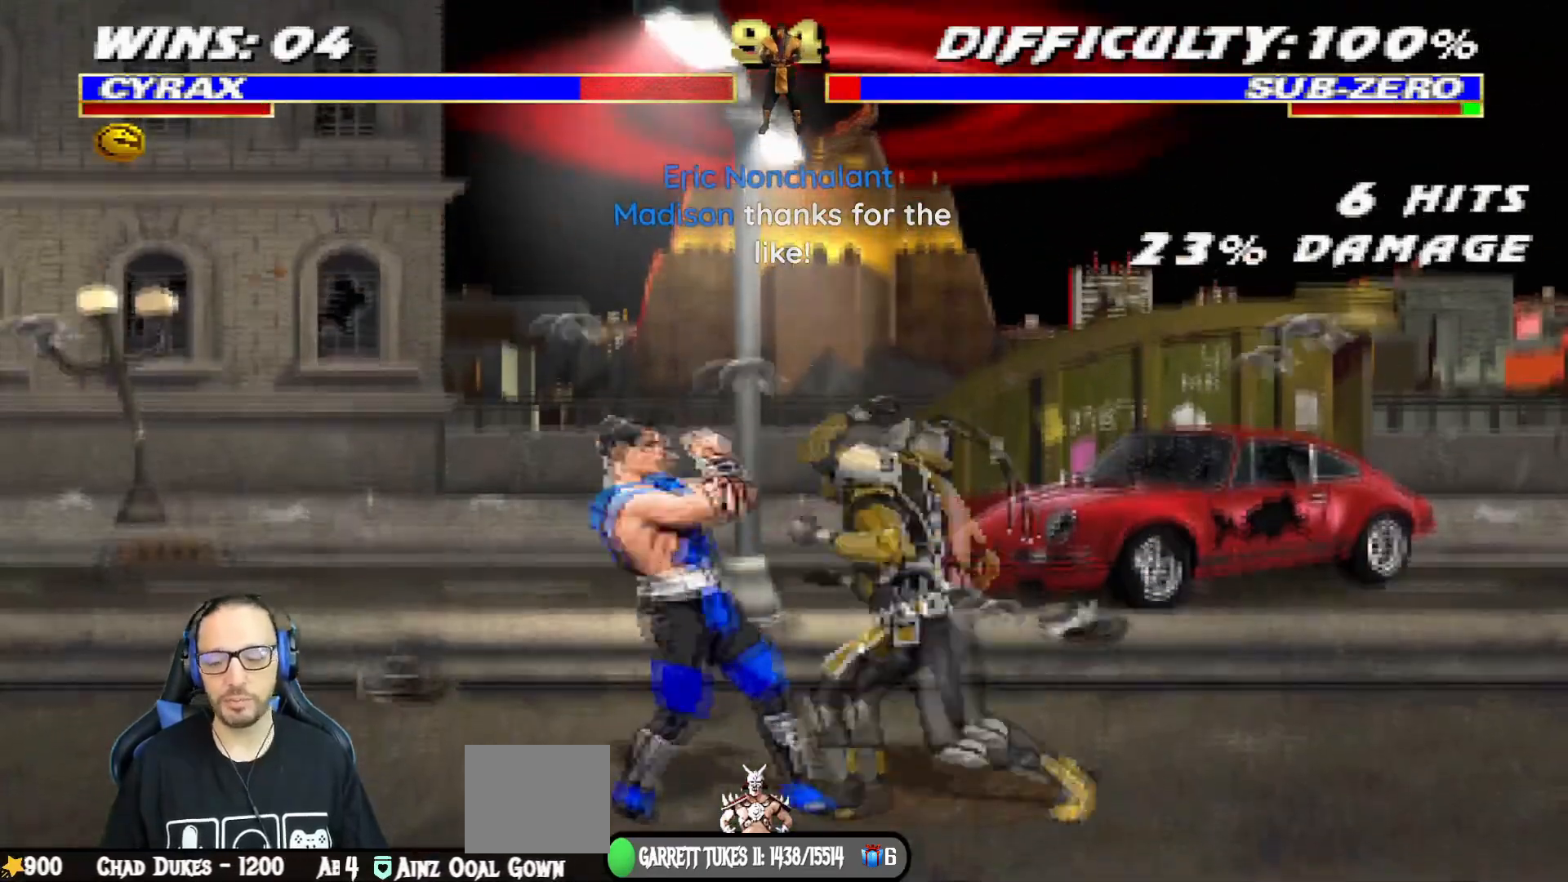
{"buttons": ["TRIANGLE", "L1", "DPAD_RIGHT"], "left_stick": "center", "right_stick": "center", "events": [[50, "TRIANGLE", "up"], [84, "SQUARE", "down"], [117, "TRIANGLE", "down"], [151, "SQUARE", "up"], [201, "TRIANGLE", "up"], [251, "SQUARE", "down"], [267, "TRIANGLE", "down"], [317, "SQUARE", "up"], [384, "TRIANGLE", "up"], [418, "SQUARE", "down"], [451, "TRIANGLE", "down"], [484, "SQUARE", "up"]]}